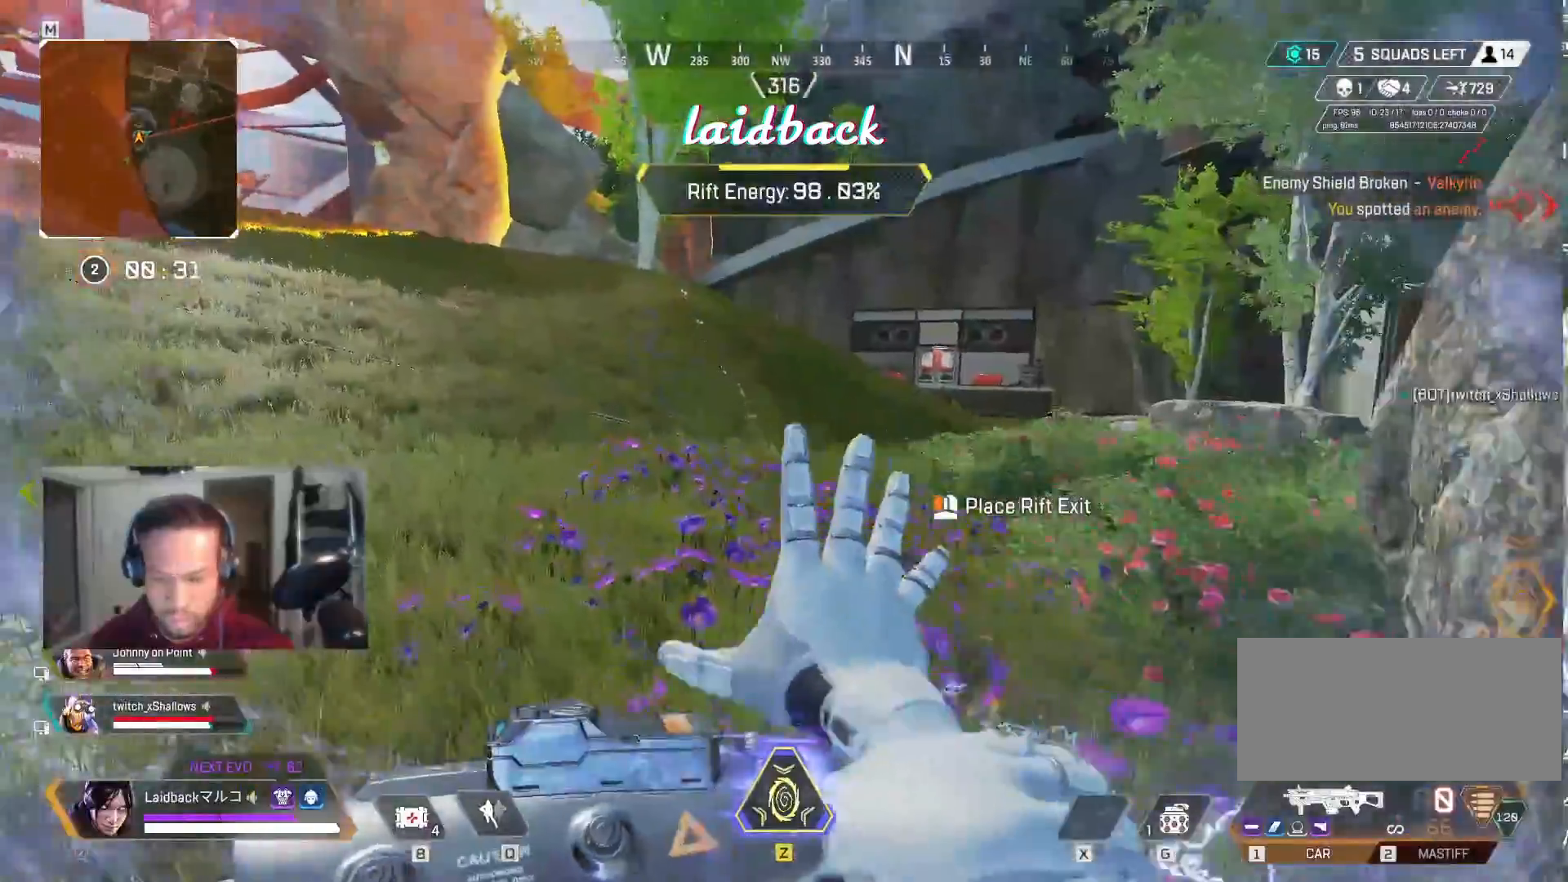
Gameplay with keyboard and mouse; each line is a JSON object with the keys and mouse buttons held at the frame after it. "events" lists presses ("down") and releases ("up") of "a", "ctrl", "d", "e", "f", "q", "r", "s", "shift", "space", "tab", "w", "mouse_left", "mouse_wheel", "mouse_right", "mouse_mb4" and "mouse_mb5" between this image and that frame as [ms after this image, input, new state], when the widget could be followed in between. "mouse_left", "mouse_wheel", "mouse_right", "mouse_mb4", "mouse_mb5" = the "left", "wheel", "right", "mb4", "mb5" buttons of the "mouse" list. No other keys are recorded. "wheel" means that the mouse wheel is clicked or scrolled. Mouse movement is not recorded.
{"keys": ["shift", "w"], "mouse": [], "events": []}
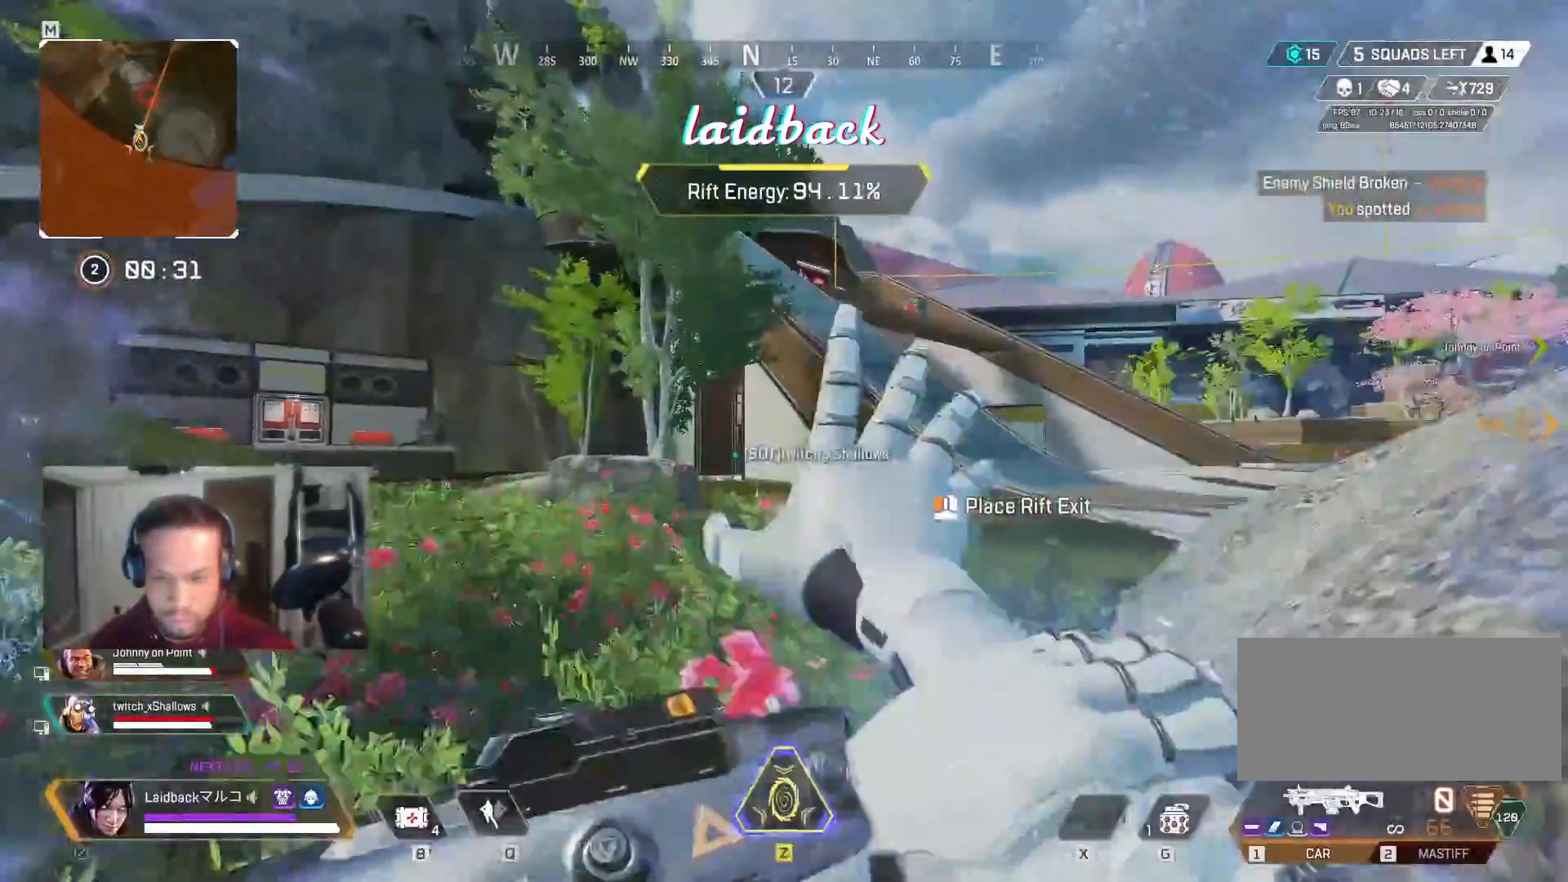
{"keys": ["shift", "w"], "mouse": [], "events": []}
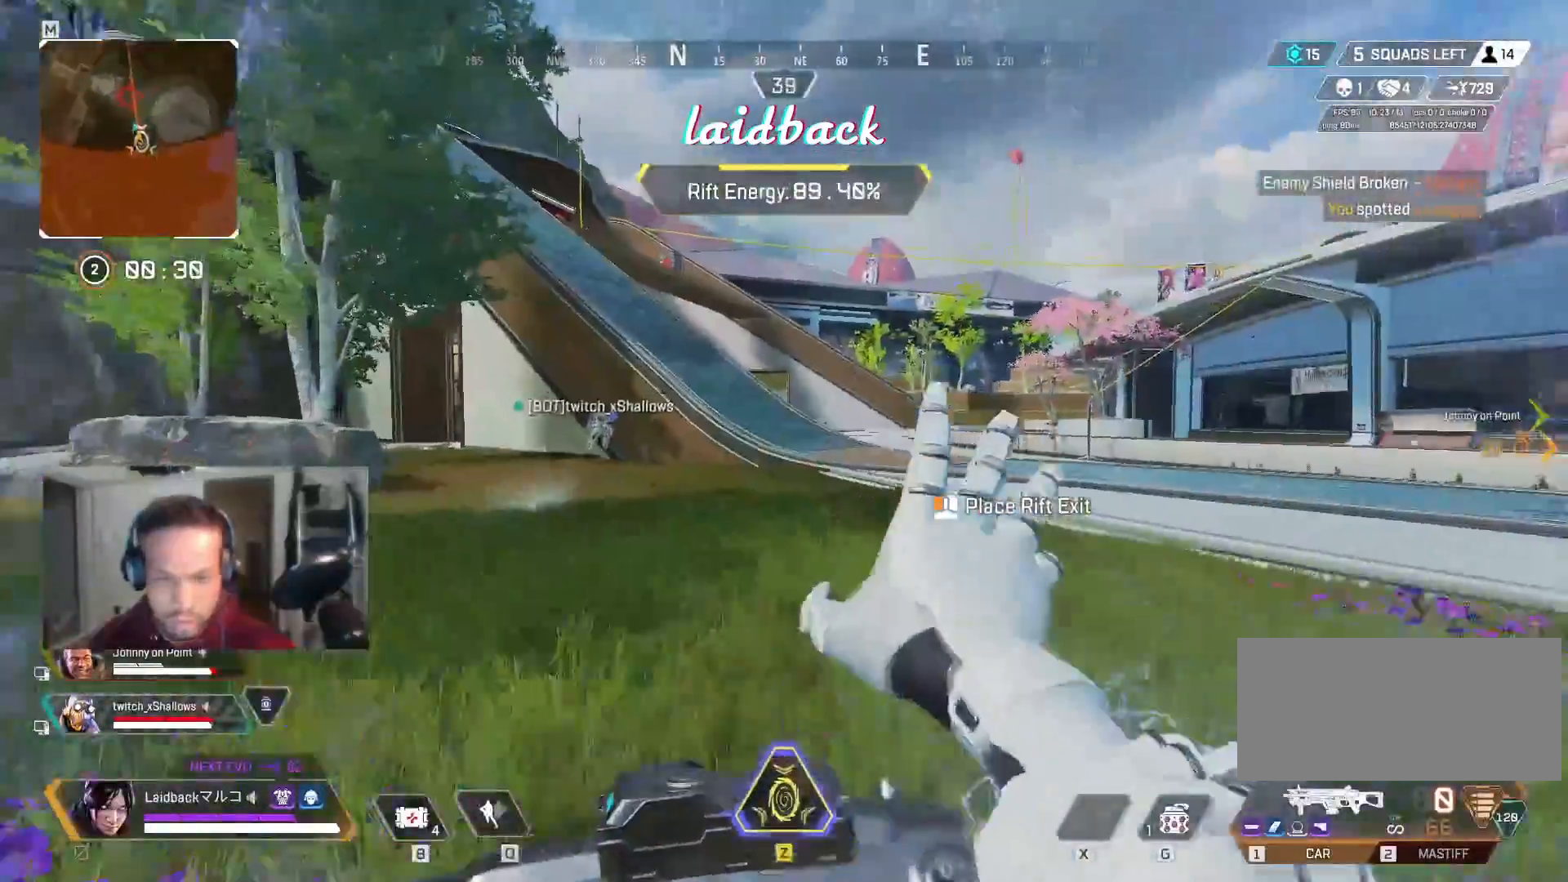
{"keys": ["shift", "w"], "mouse": [], "events": []}
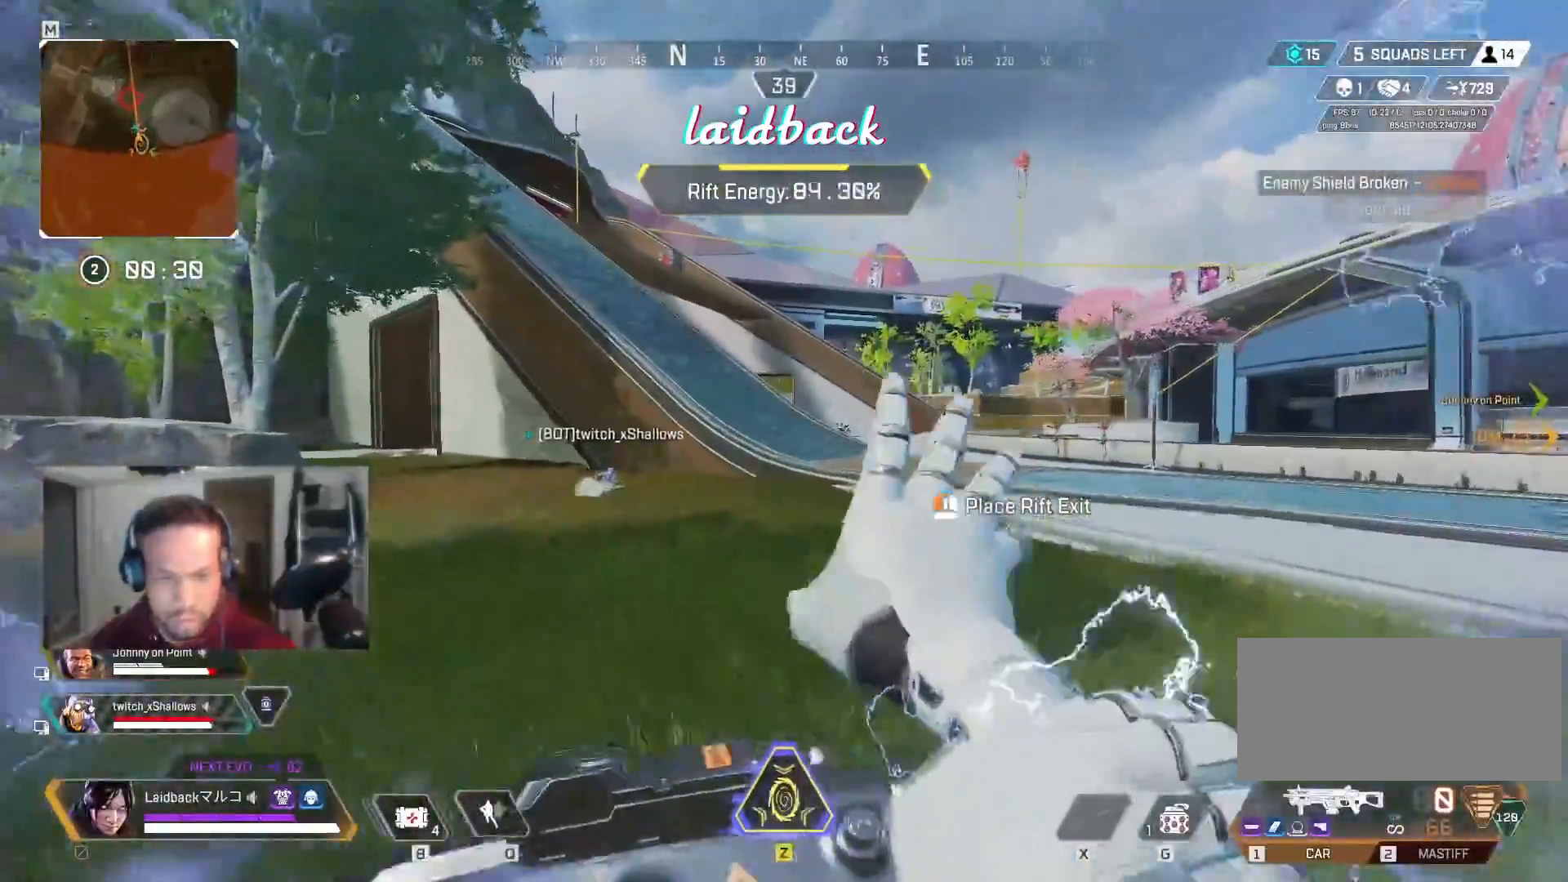
{"keys": ["shift", "w"], "mouse": [], "events": []}
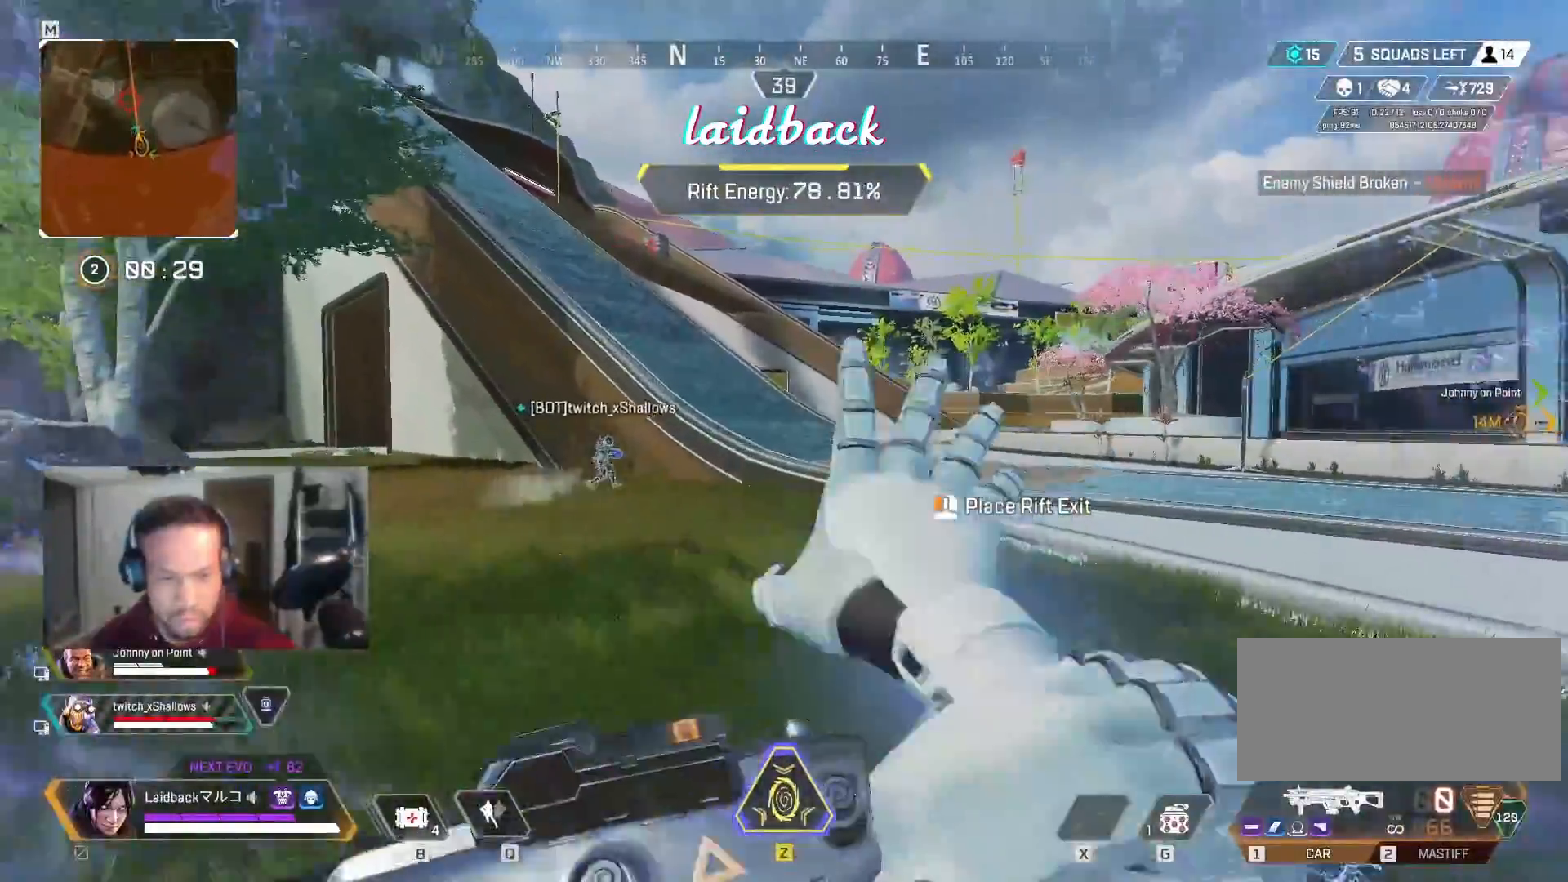
{"keys": ["ctrl", "w"], "mouse": [], "events": [[383, "shift", "up"], [500, "ctrl", "down"]]}
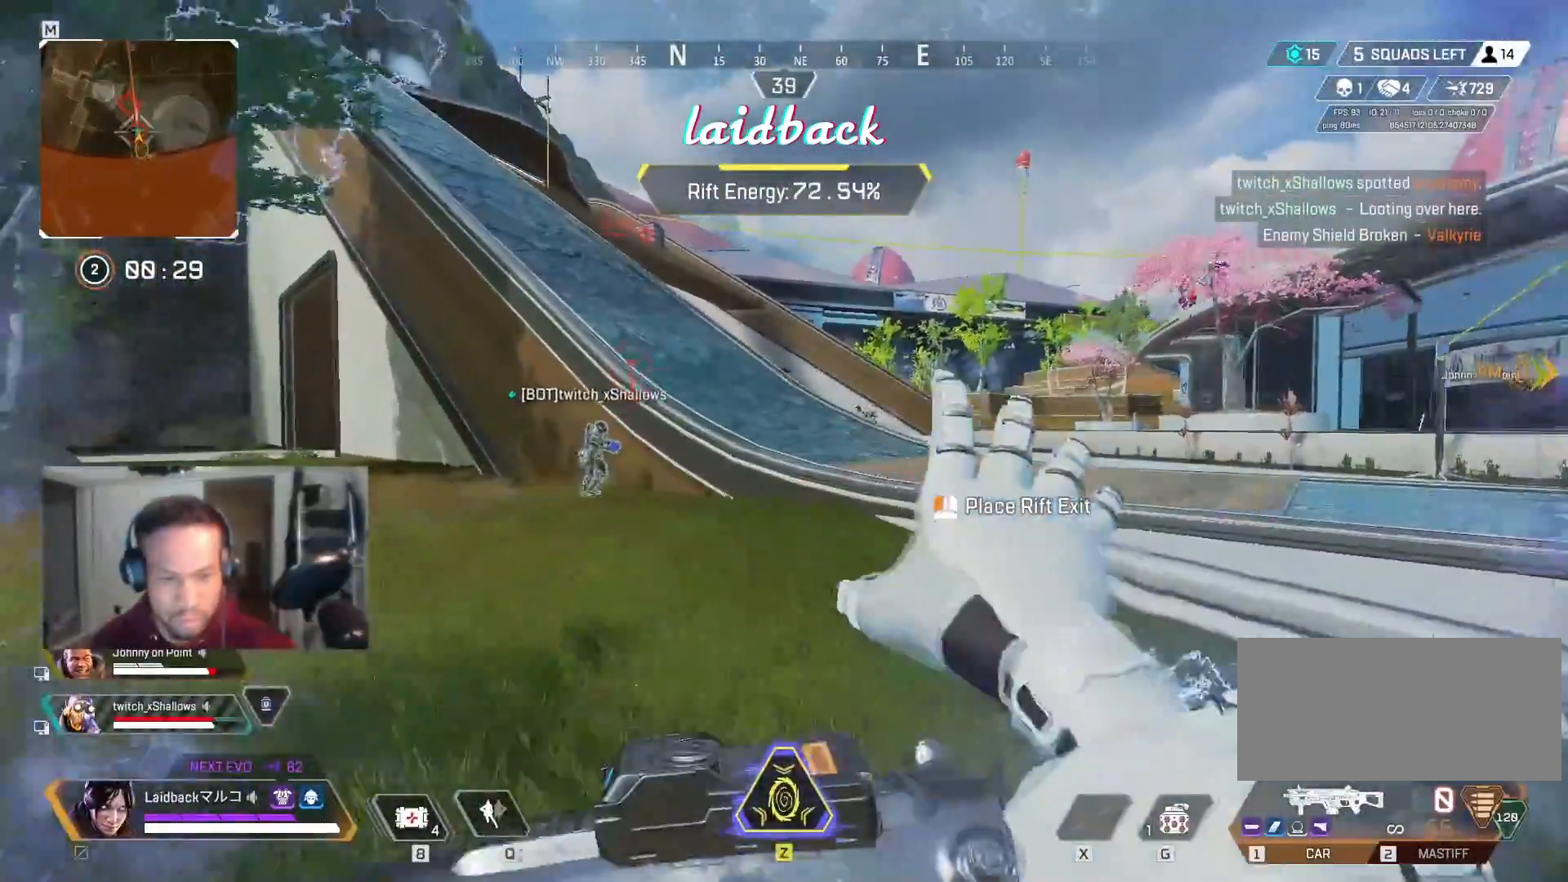
{"keys": ["a", "w"], "mouse": [], "events": [[317, "ctrl", "up"], [367, "a", "down"]]}
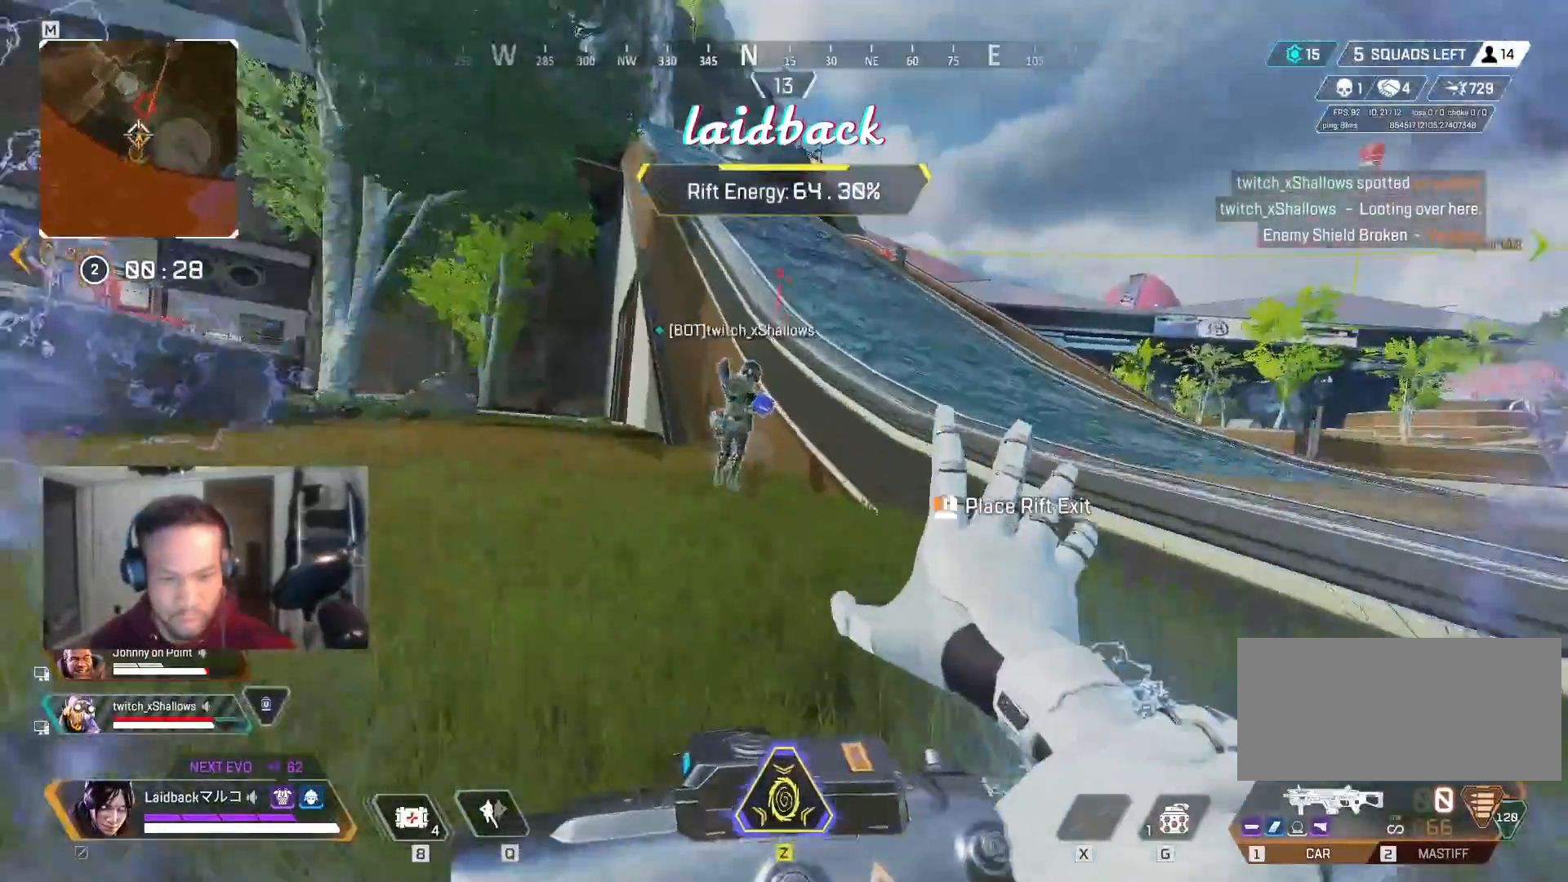
{"keys": ["a", "shift", "w"], "mouse": [], "events": [[67, "shift", "down"]]}
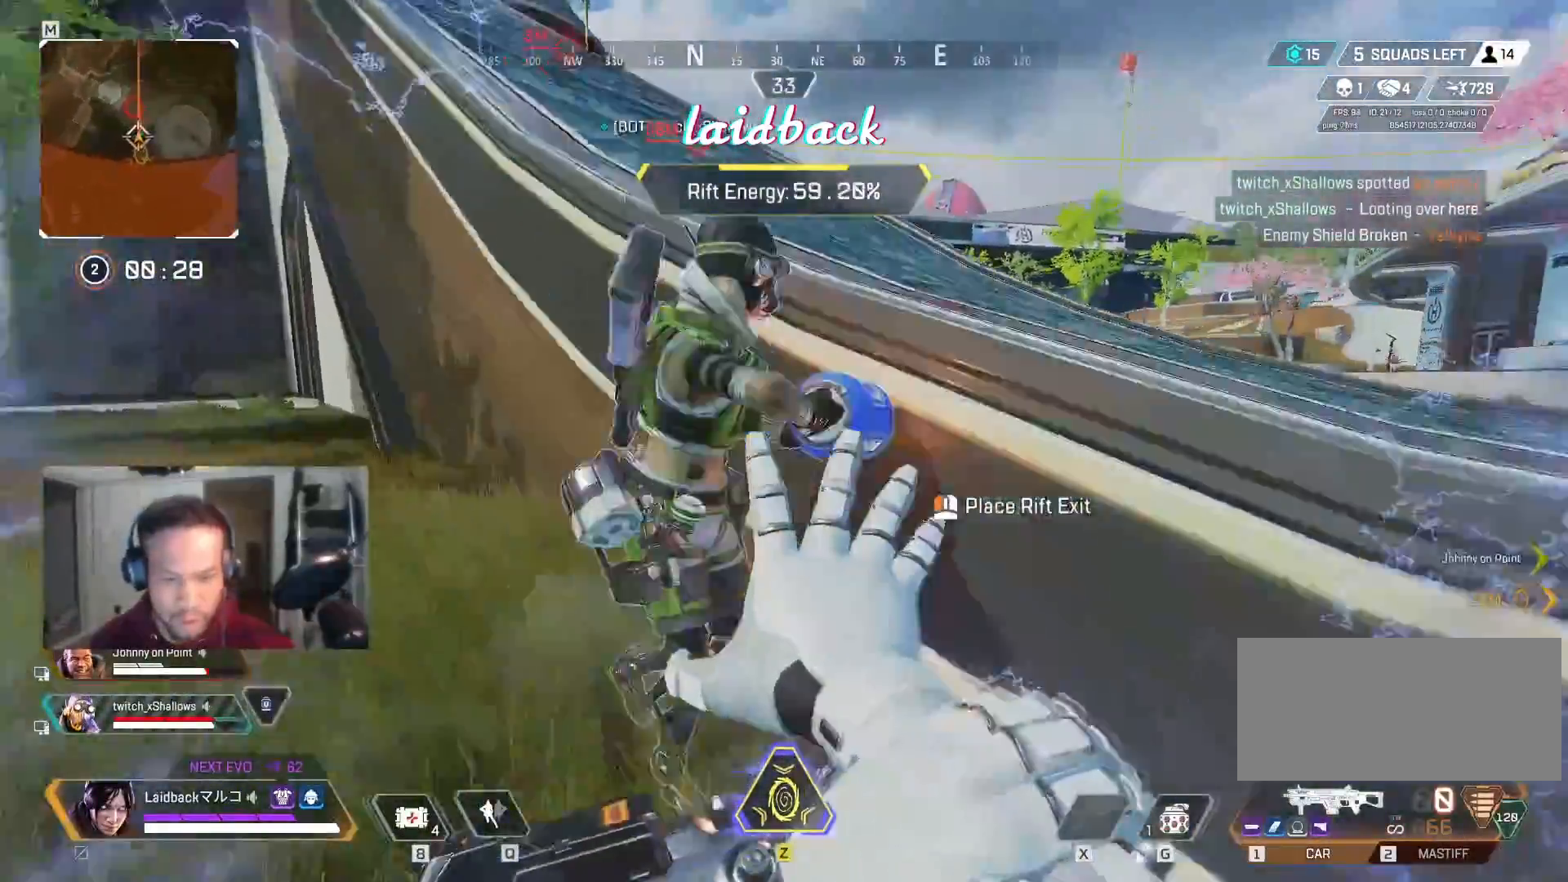
{"keys": ["a", "shift", "w"], "mouse": ["left"], "events": [[417, "mouse_left", "down"]]}
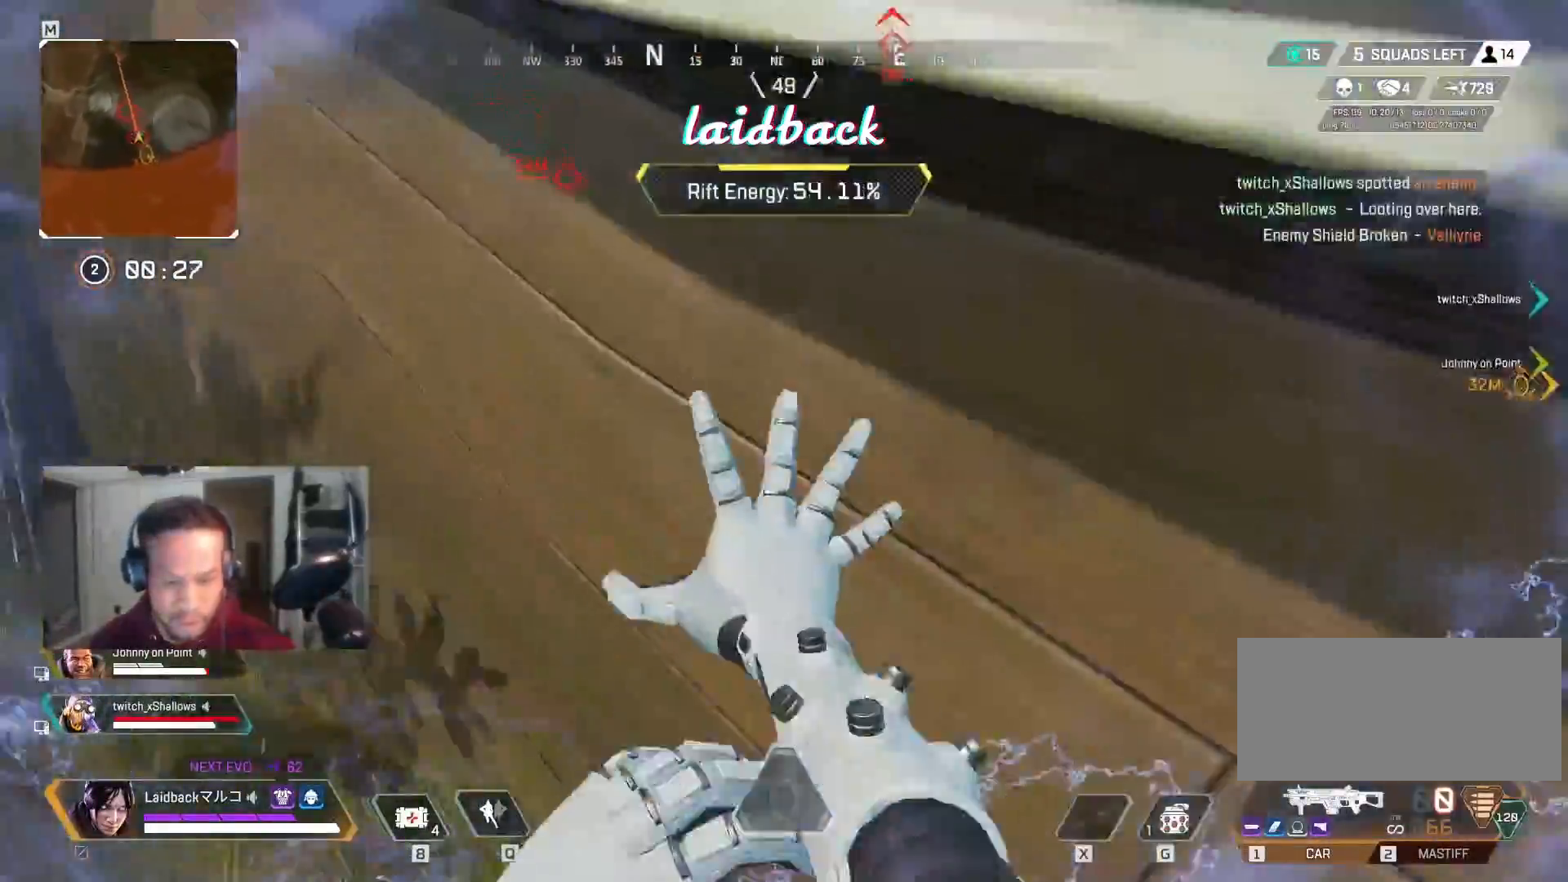
{"keys": ["a", "r", "shift", "w"], "mouse": ["mb4"], "events": [[33, "mouse_left", "up"], [300, "mouse_mb4", "down"], [417, "mouse_mb4", "up"], [417, "r", "down"], [500, "mouse_mb4", "down"]]}
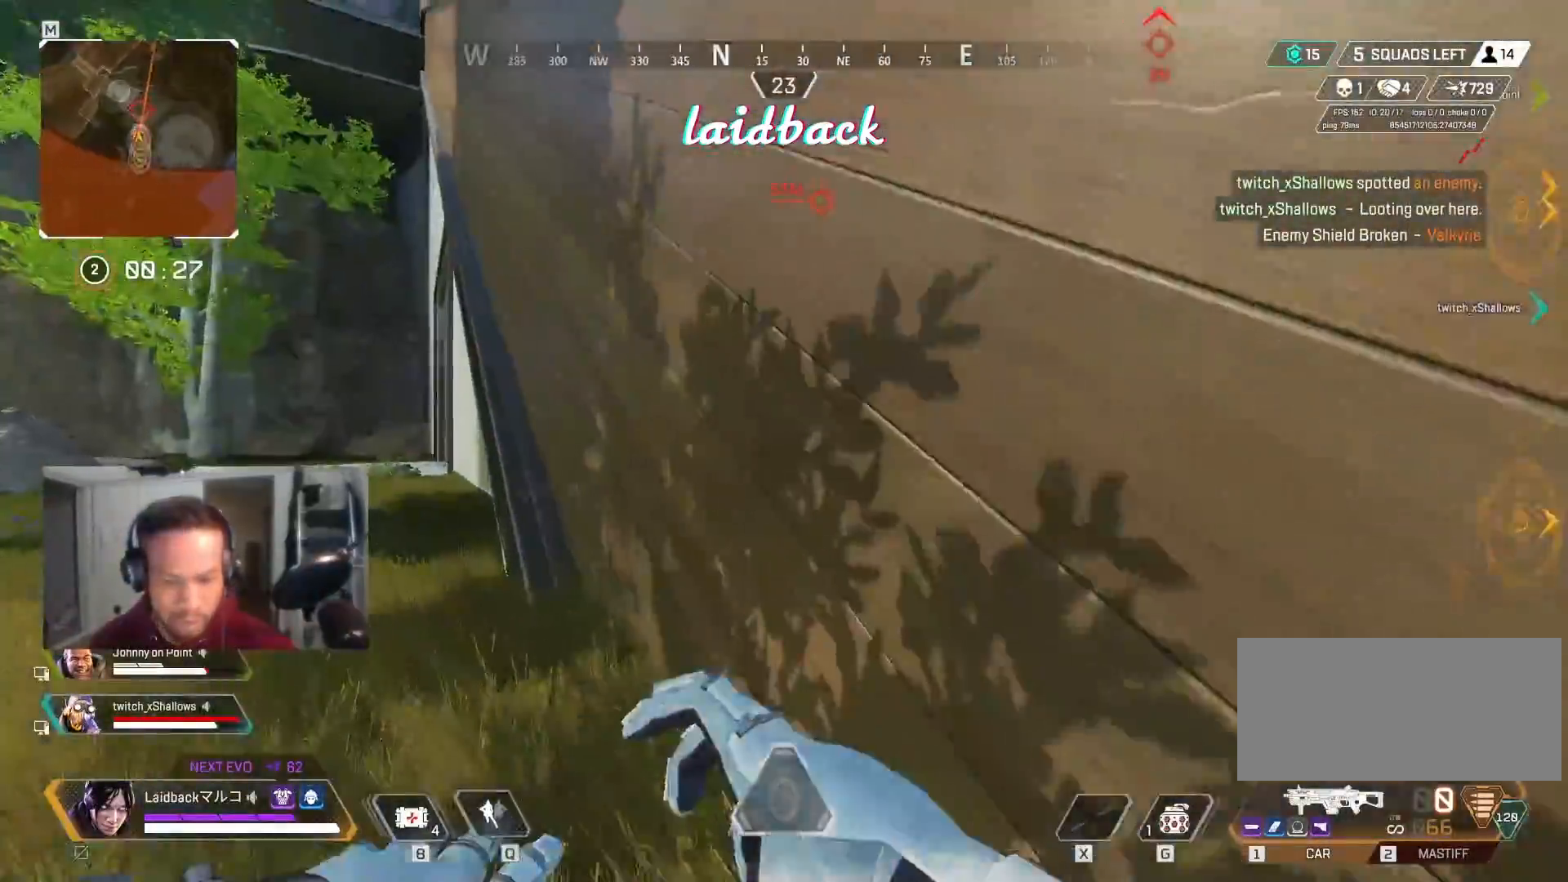
{"keys": ["a", "r", "shift", "w"], "mouse": [], "events": [[17, "r", "up"], [117, "mouse_mb4", "up"], [117, "r", "down"], [233, "r", "up"], [300, "r", "down"], [367, "mouse_mb4", "down"], [417, "r", "up"], [467, "mouse_mb4", "up"], [500, "r", "down"]]}
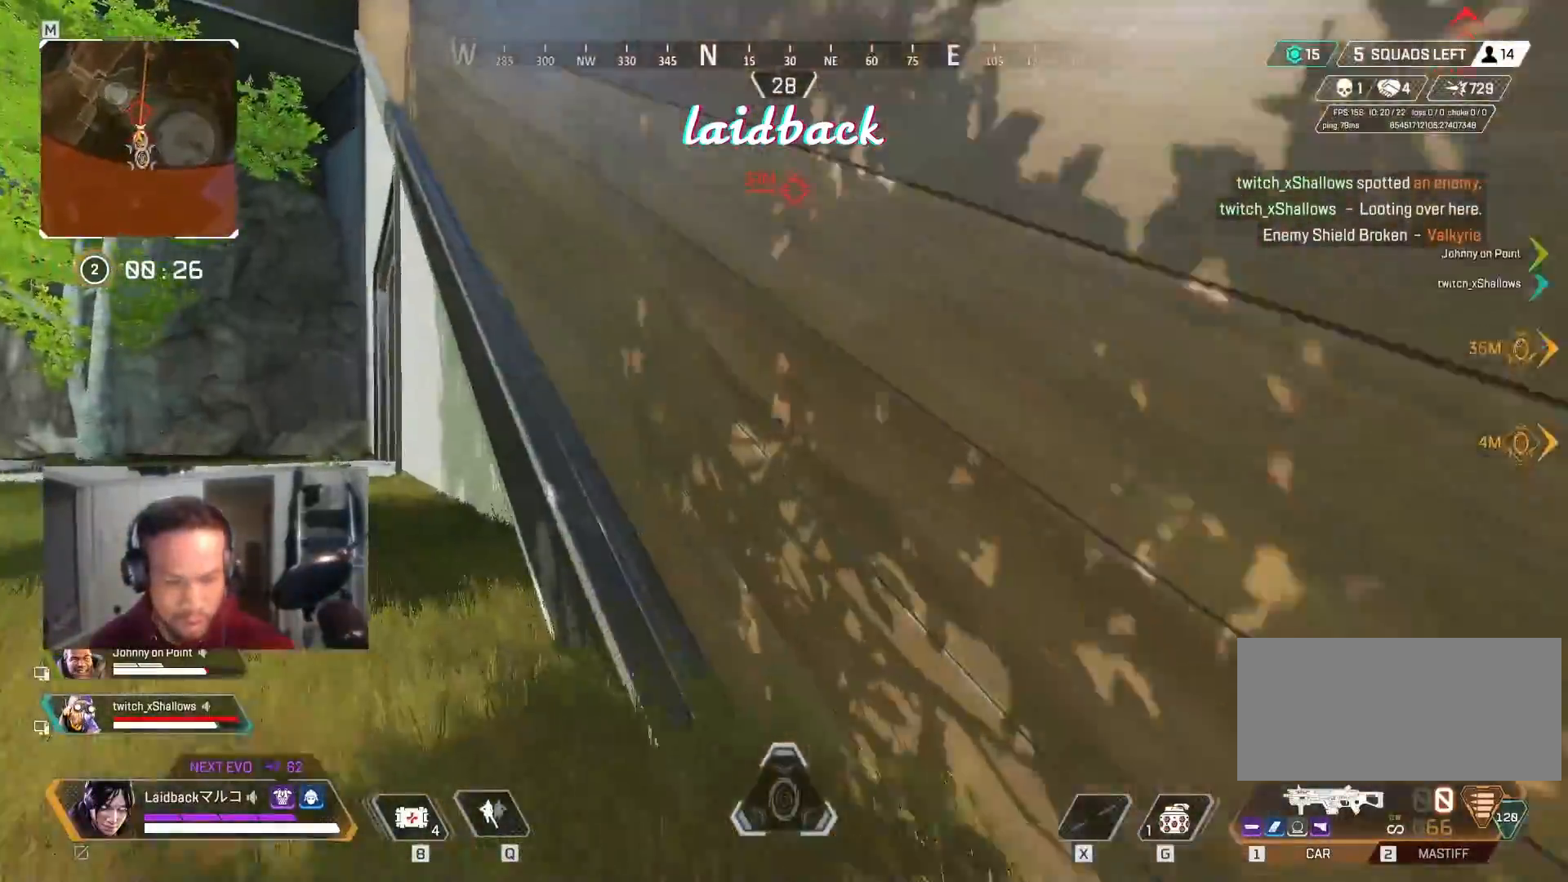
{"keys": ["a", "w"], "mouse": [], "events": [[133, "r", "up"], [450, "shift", "up"]]}
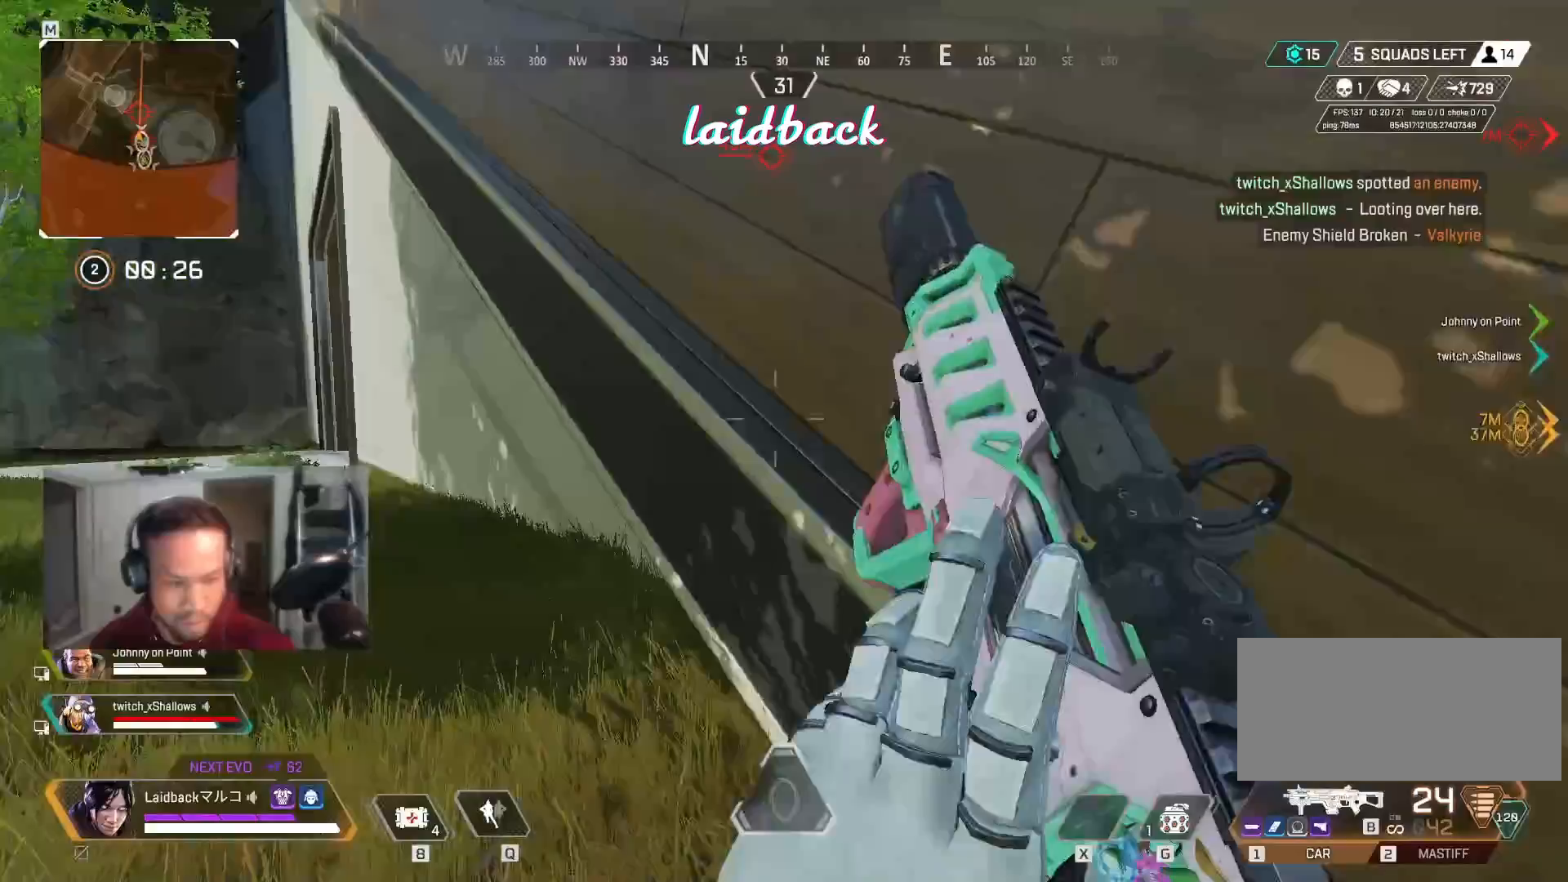
{"keys": ["a", "shift", "w"], "mouse": [], "events": [[33, "ctrl", "down"], [283, "ctrl", "up"], [400, "shift", "down"]]}
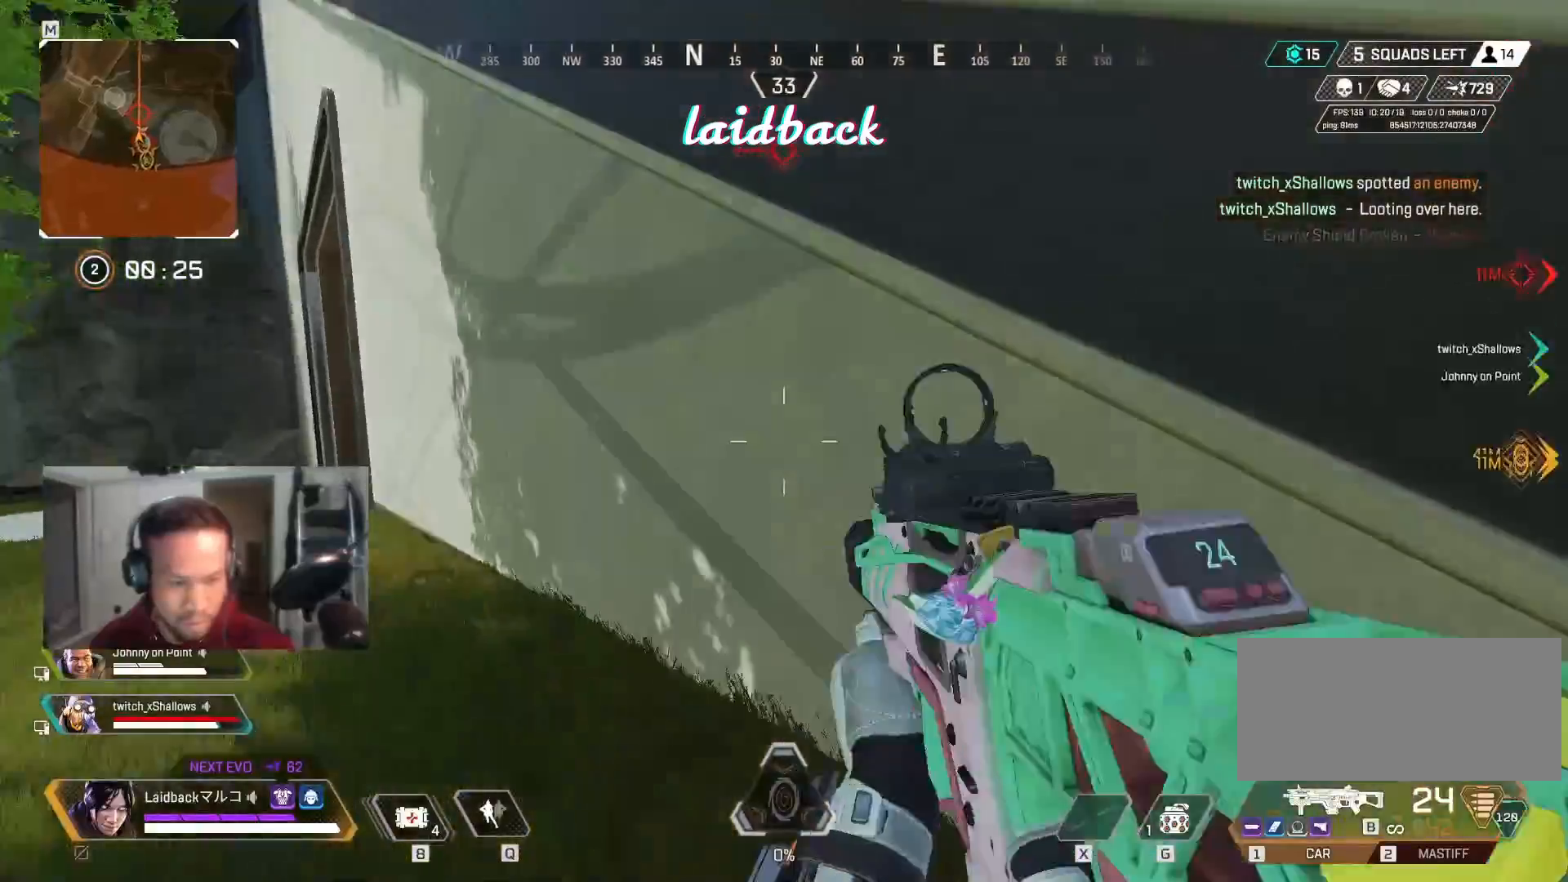
{"keys": ["a", "shift", "w"], "mouse": [], "events": []}
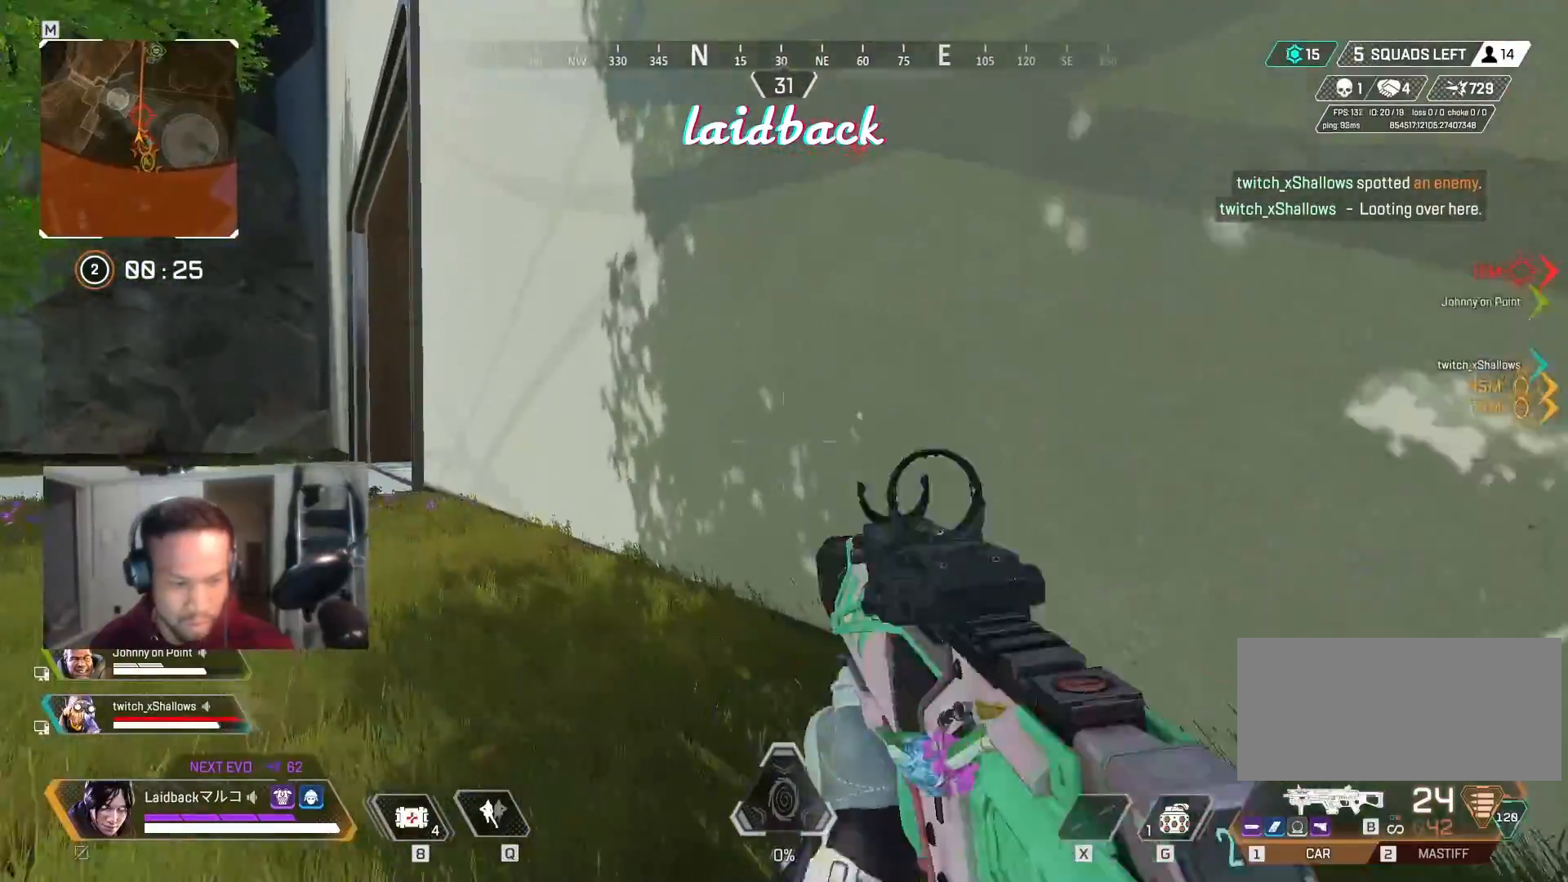
{"keys": ["a", "shift", "w"], "mouse": [], "events": []}
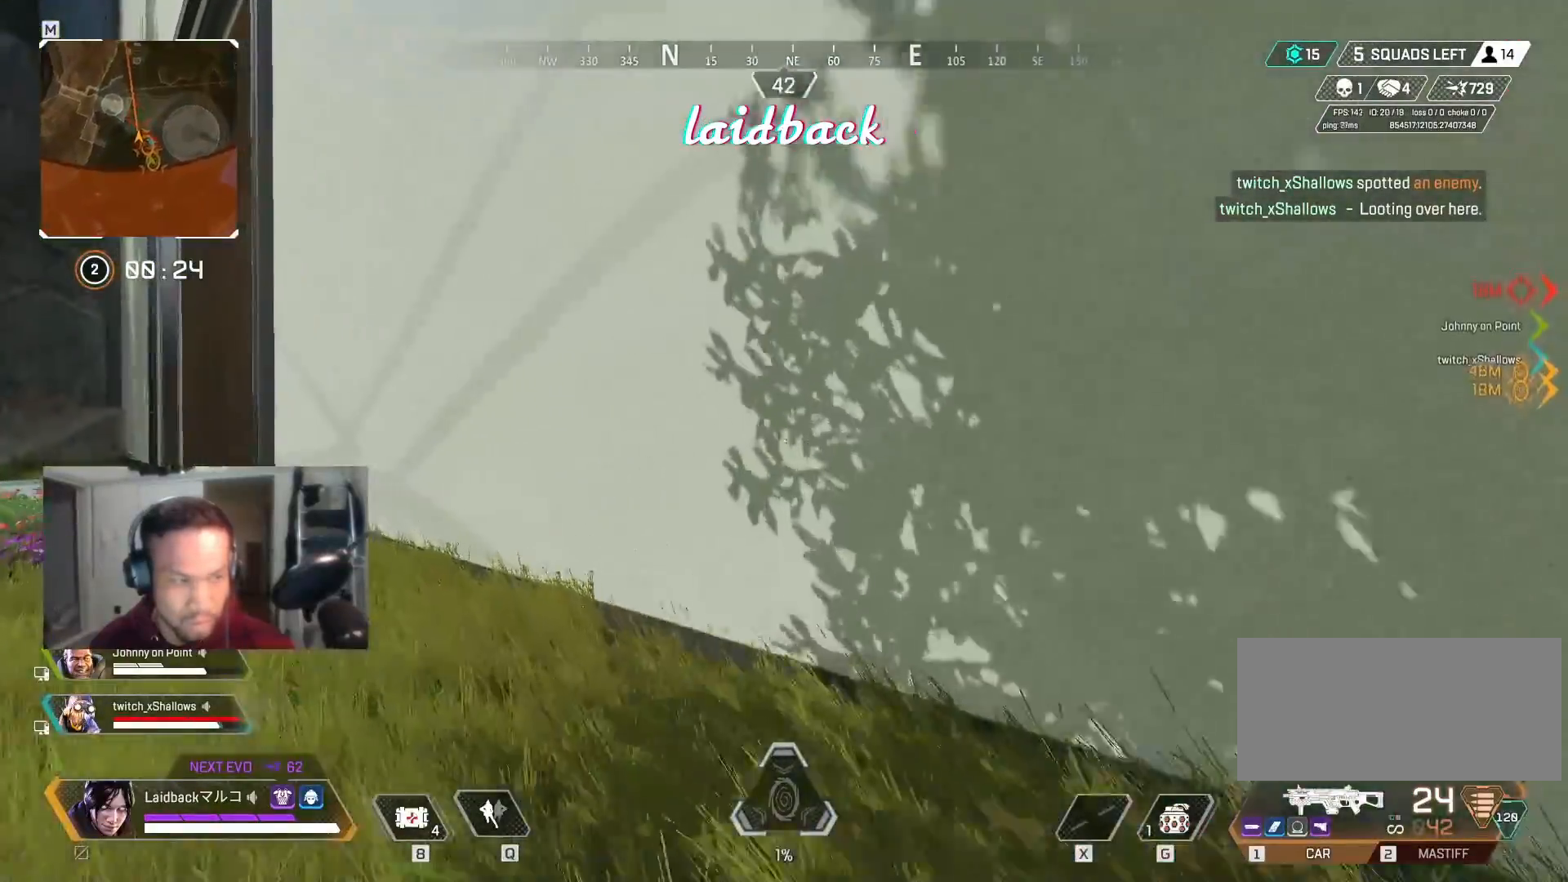
{"keys": ["a", "shift", "w"], "mouse": [], "events": []}
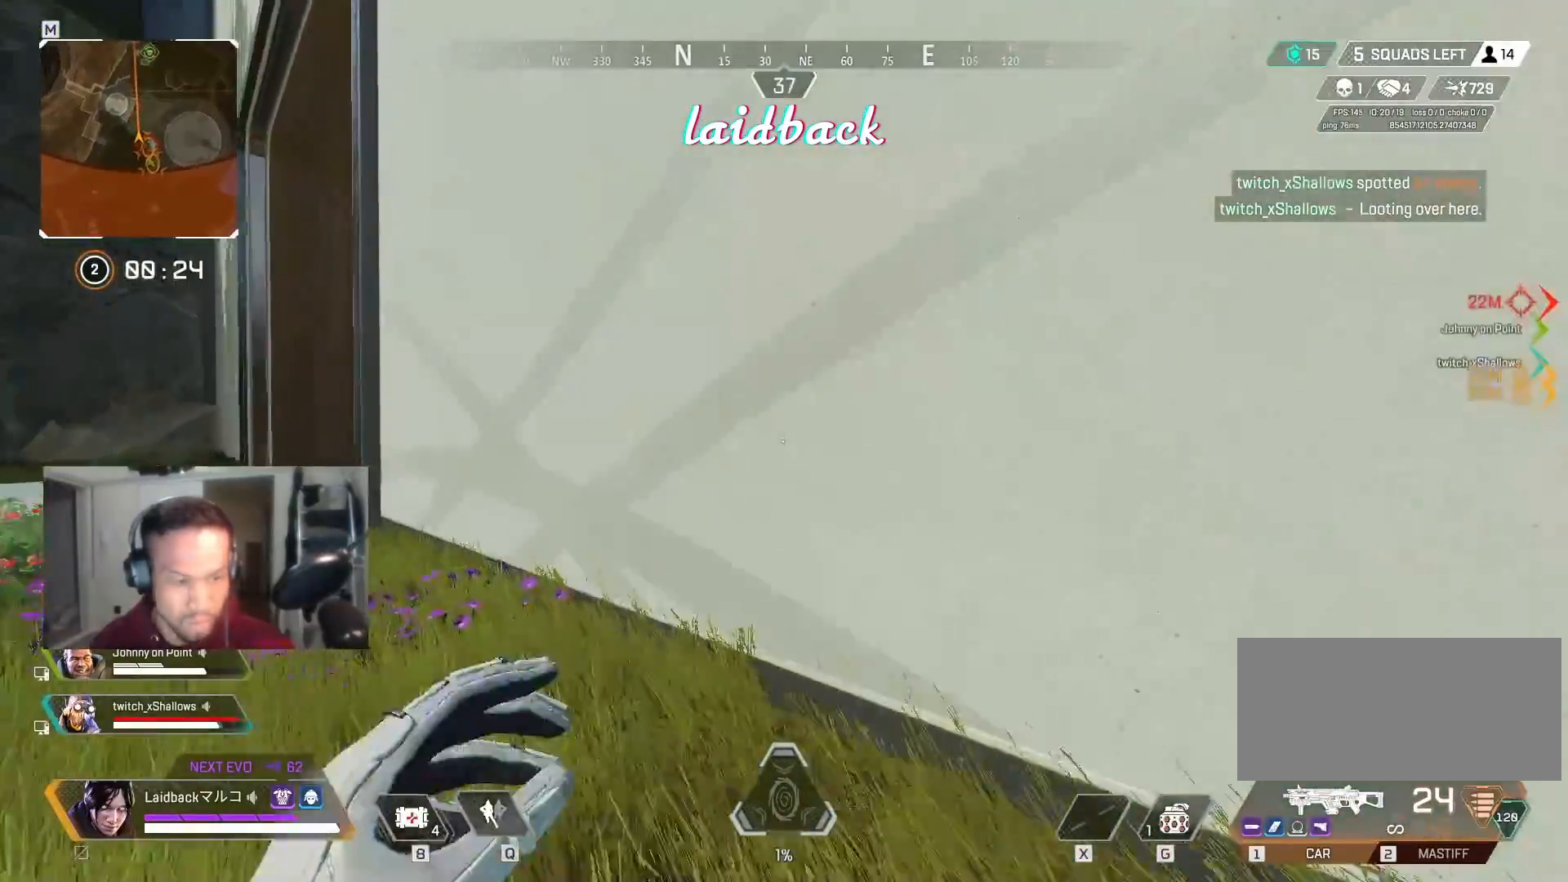
{"keys": ["a", "shift", "w"], "mouse": [], "events": []}
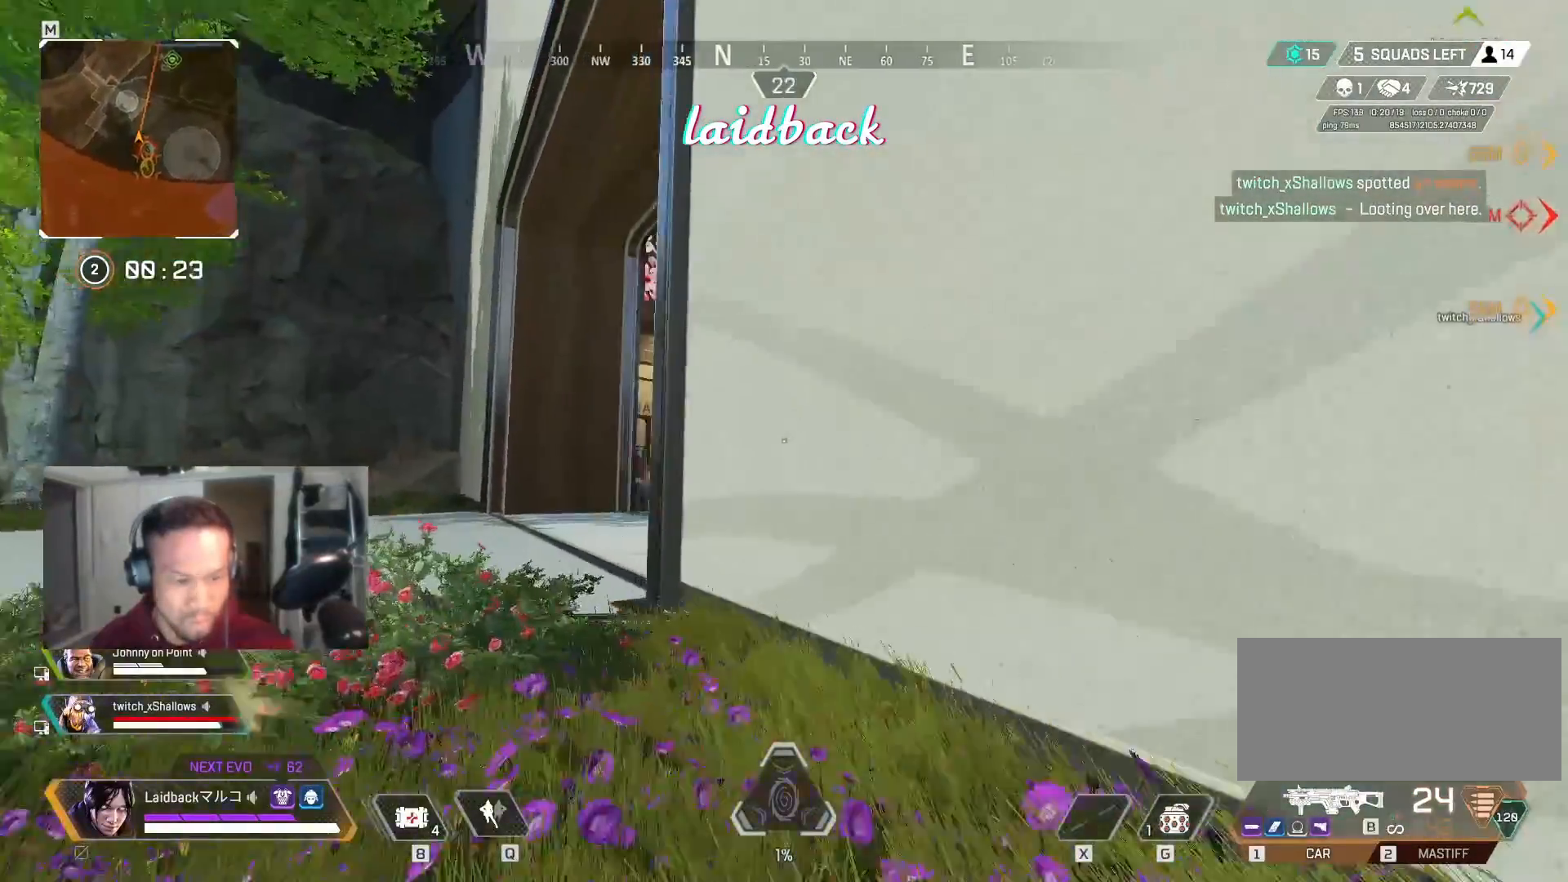
{"keys": ["a", "shift", "w"], "mouse": [], "events": []}
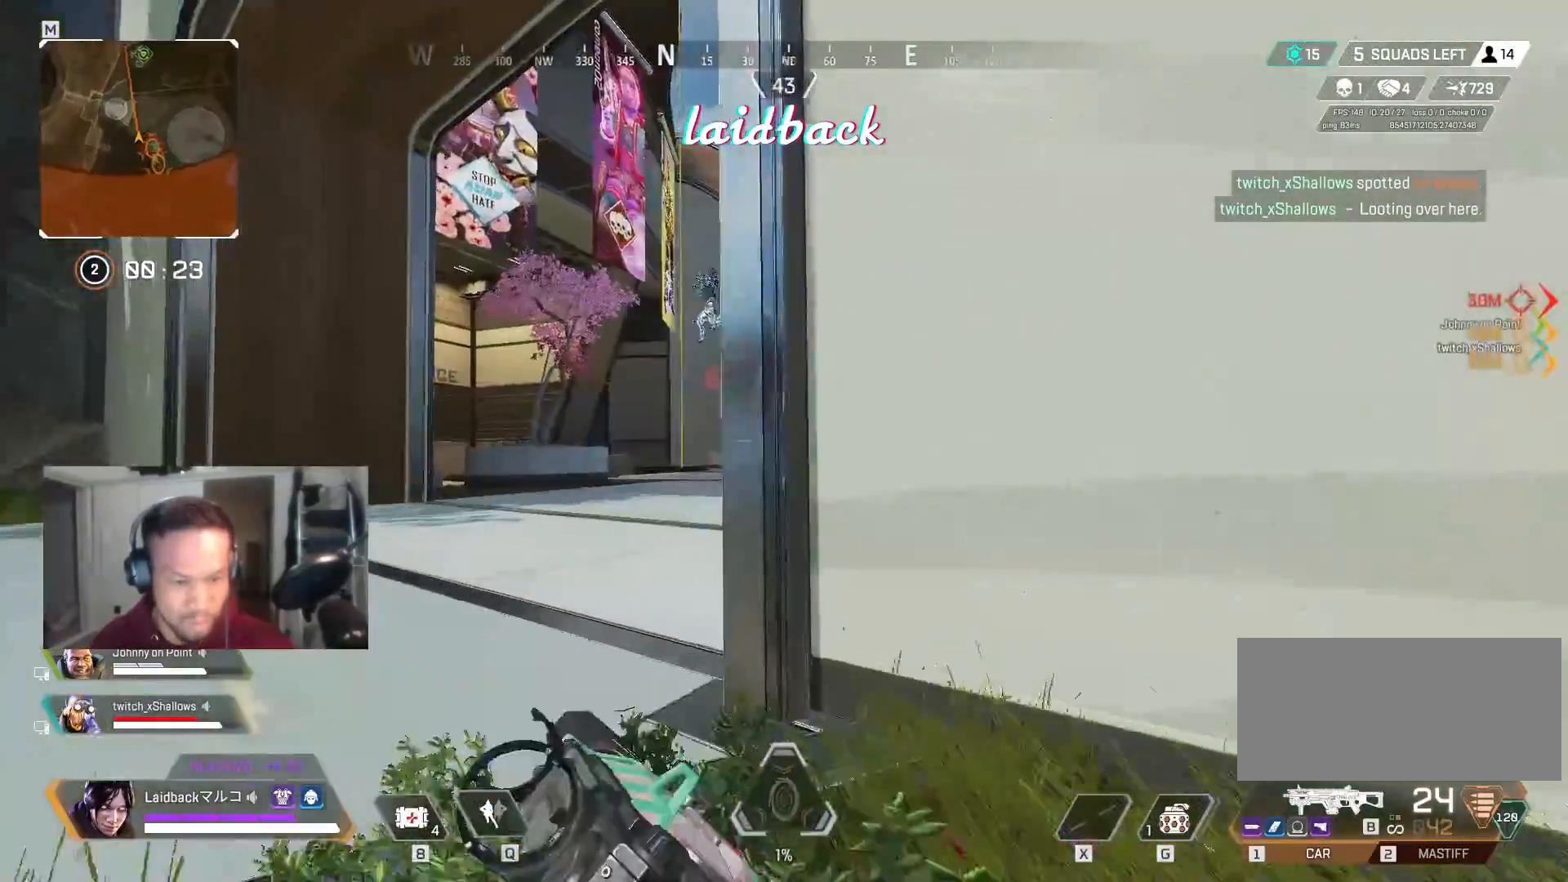
{"keys": ["w"], "mouse": [], "events": [[350, "shift", "up"], [400, "mouse_right", "down"], [433, "a", "up"], [483, "mouse_right", "up"]]}
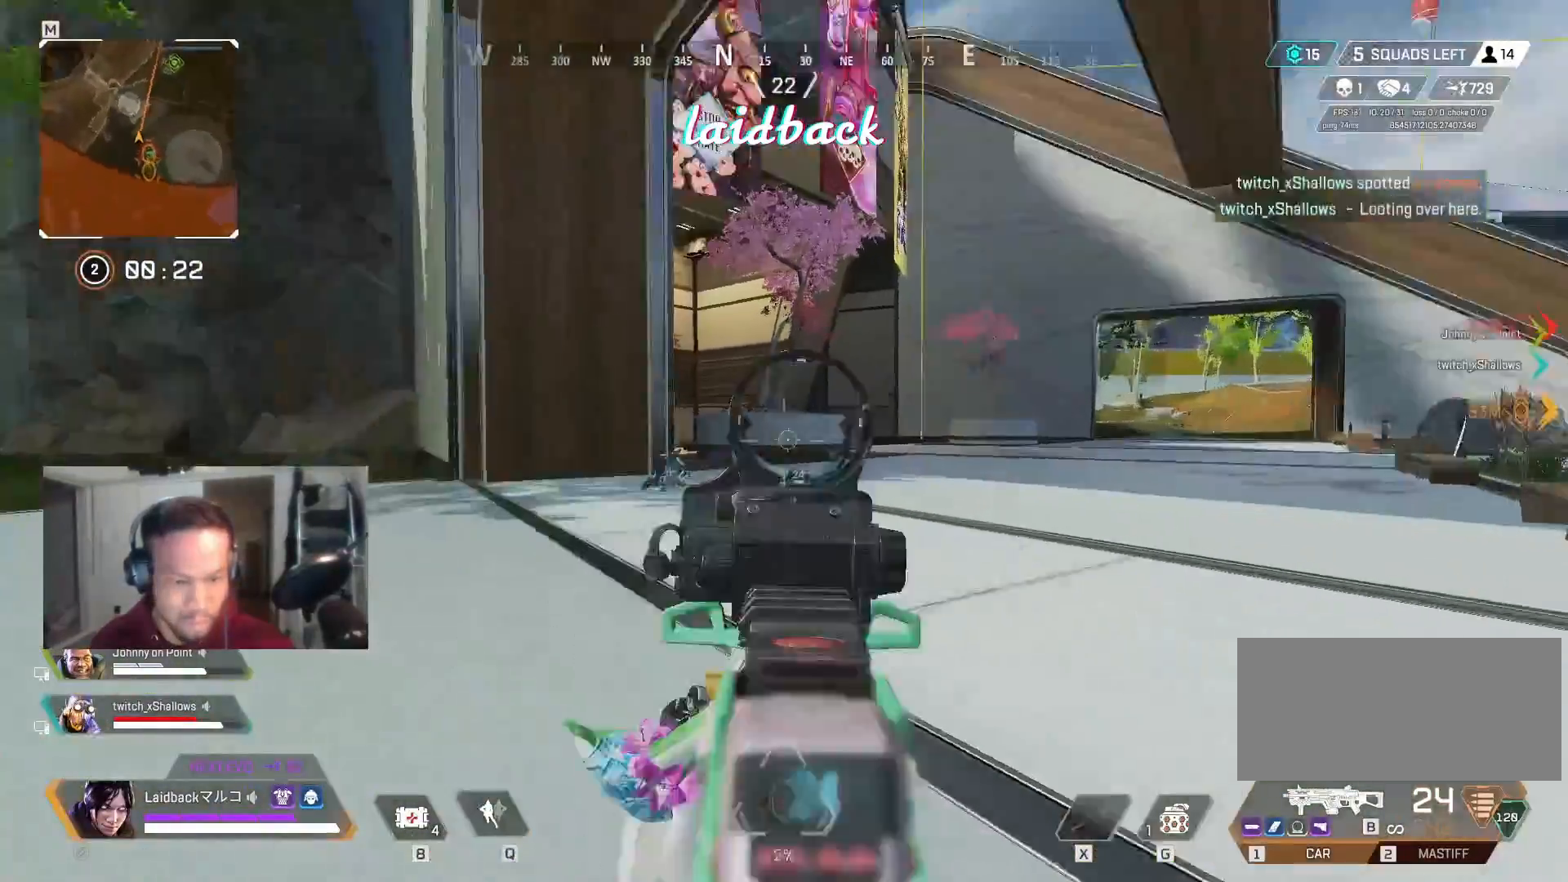
{"keys": ["w"], "mouse": ["left"], "events": [[100, "mouse_left", "down"], [117, "a", "down"], [200, "a", "up"]]}
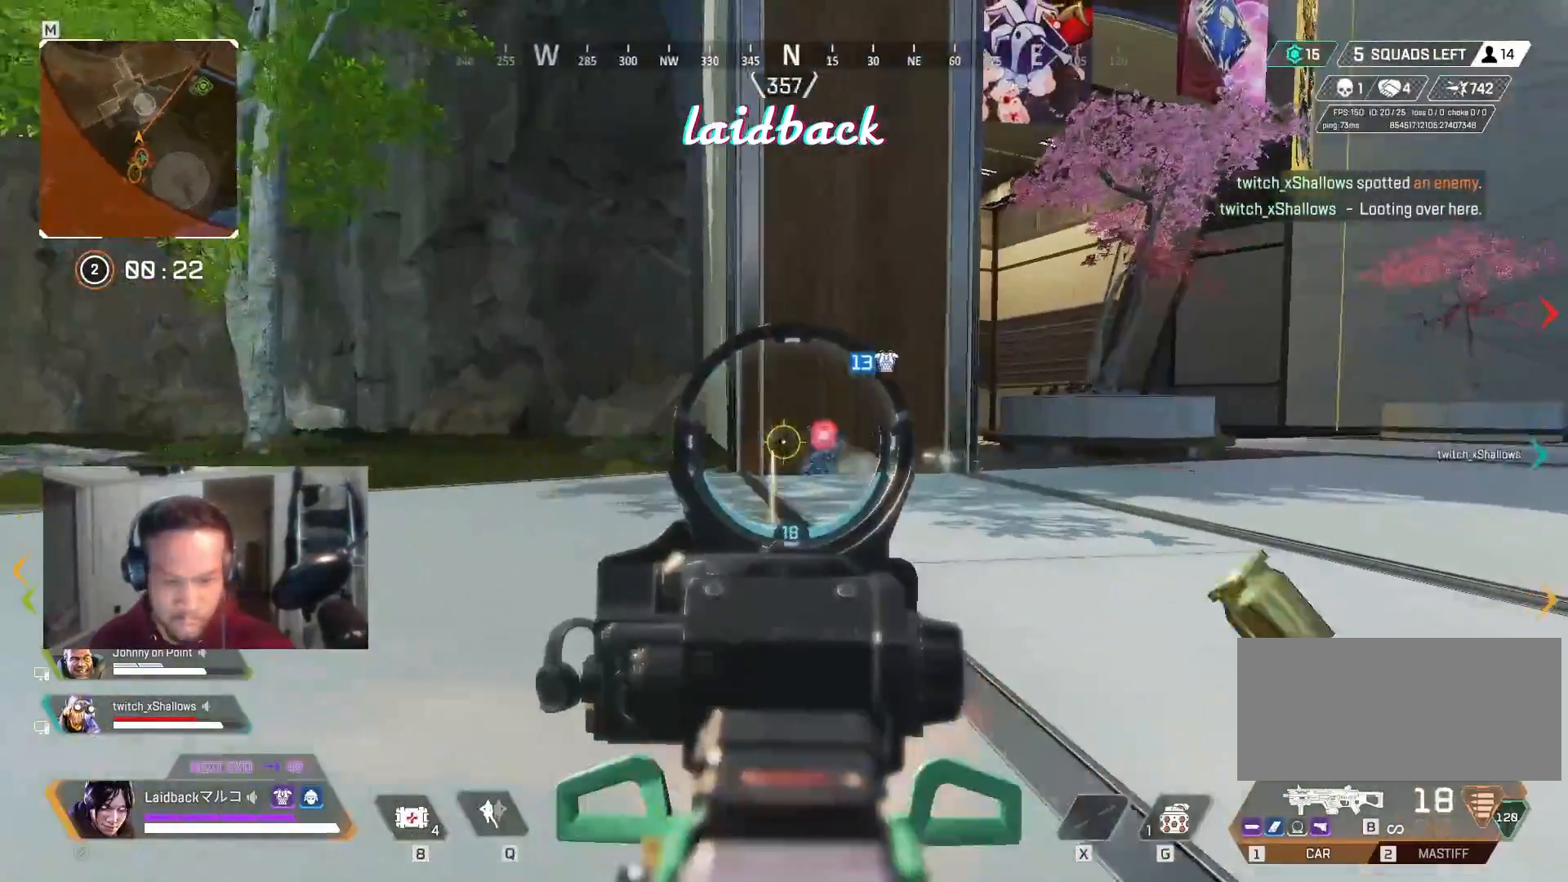
{"keys": ["a"], "mouse": ["left"], "events": [[133, "a", "down"], [283, "w", "up"]]}
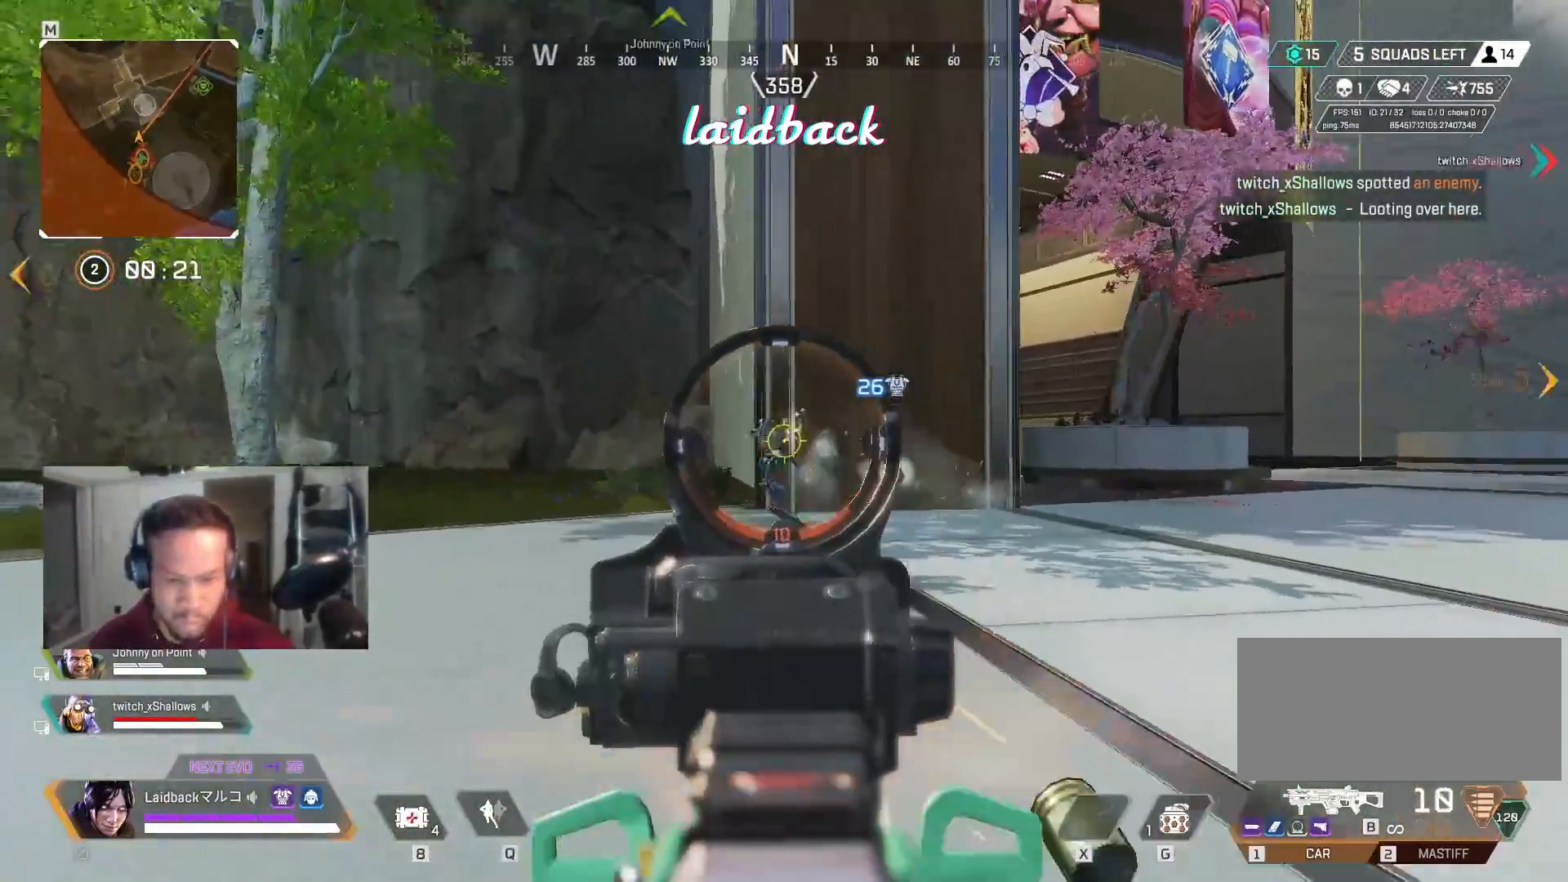
{"keys": ["a"], "mouse": ["left"], "events": [[50, "s", "down"], [317, "s", "up"]]}
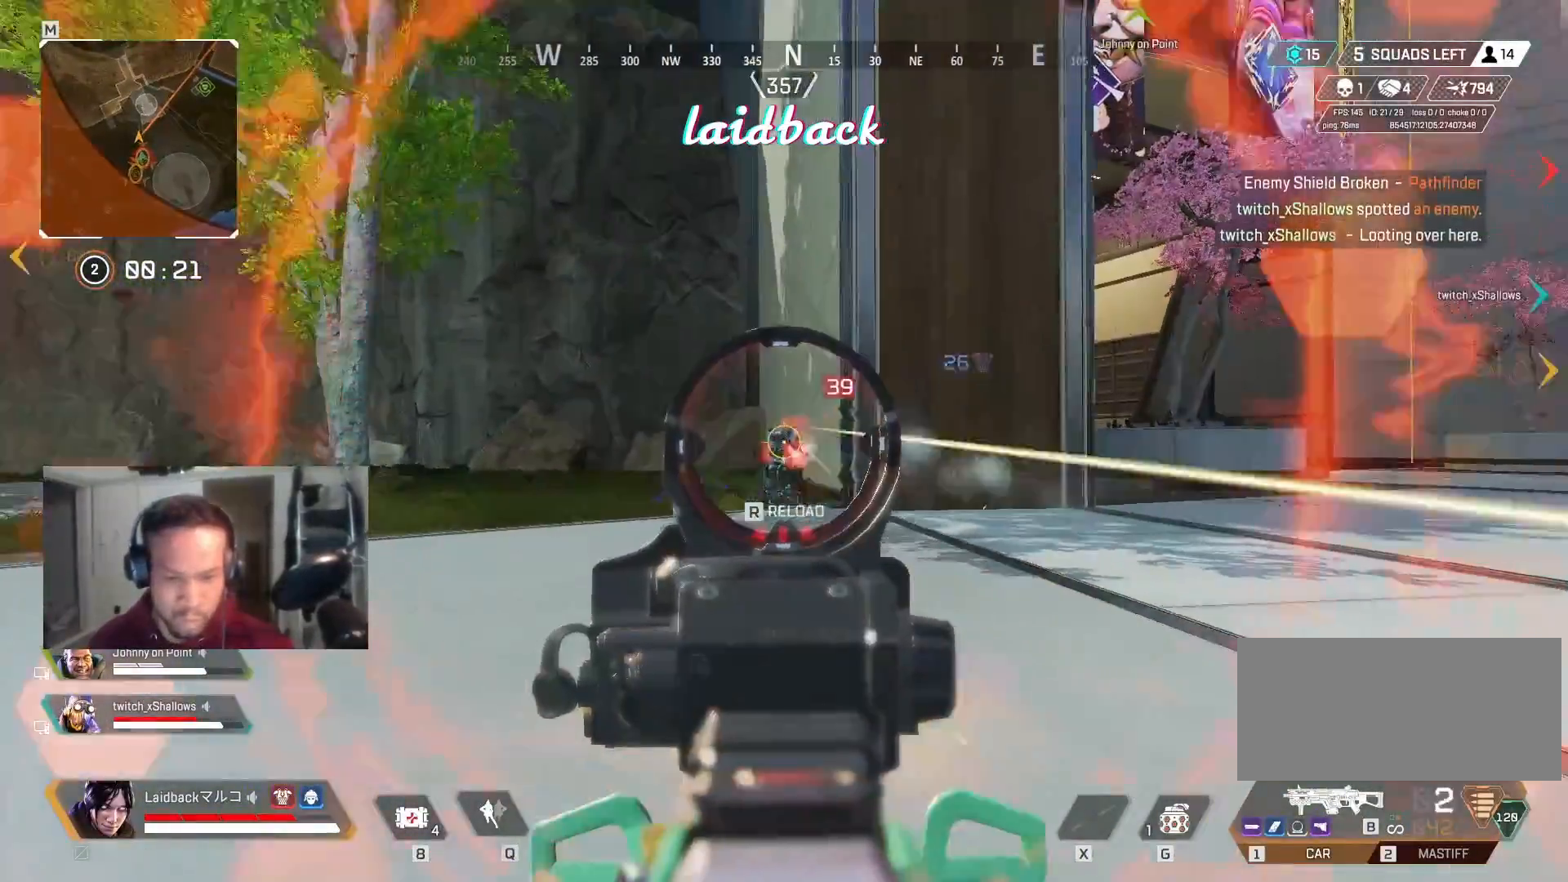
{"keys": ["a", "ctrl", "w"], "mouse": ["mb5"], "events": [[150, "w", "down"], [433, "ctrl", "down"], [450, "mouse_left", "up"], [483, "mouse_mb5", "down"]]}
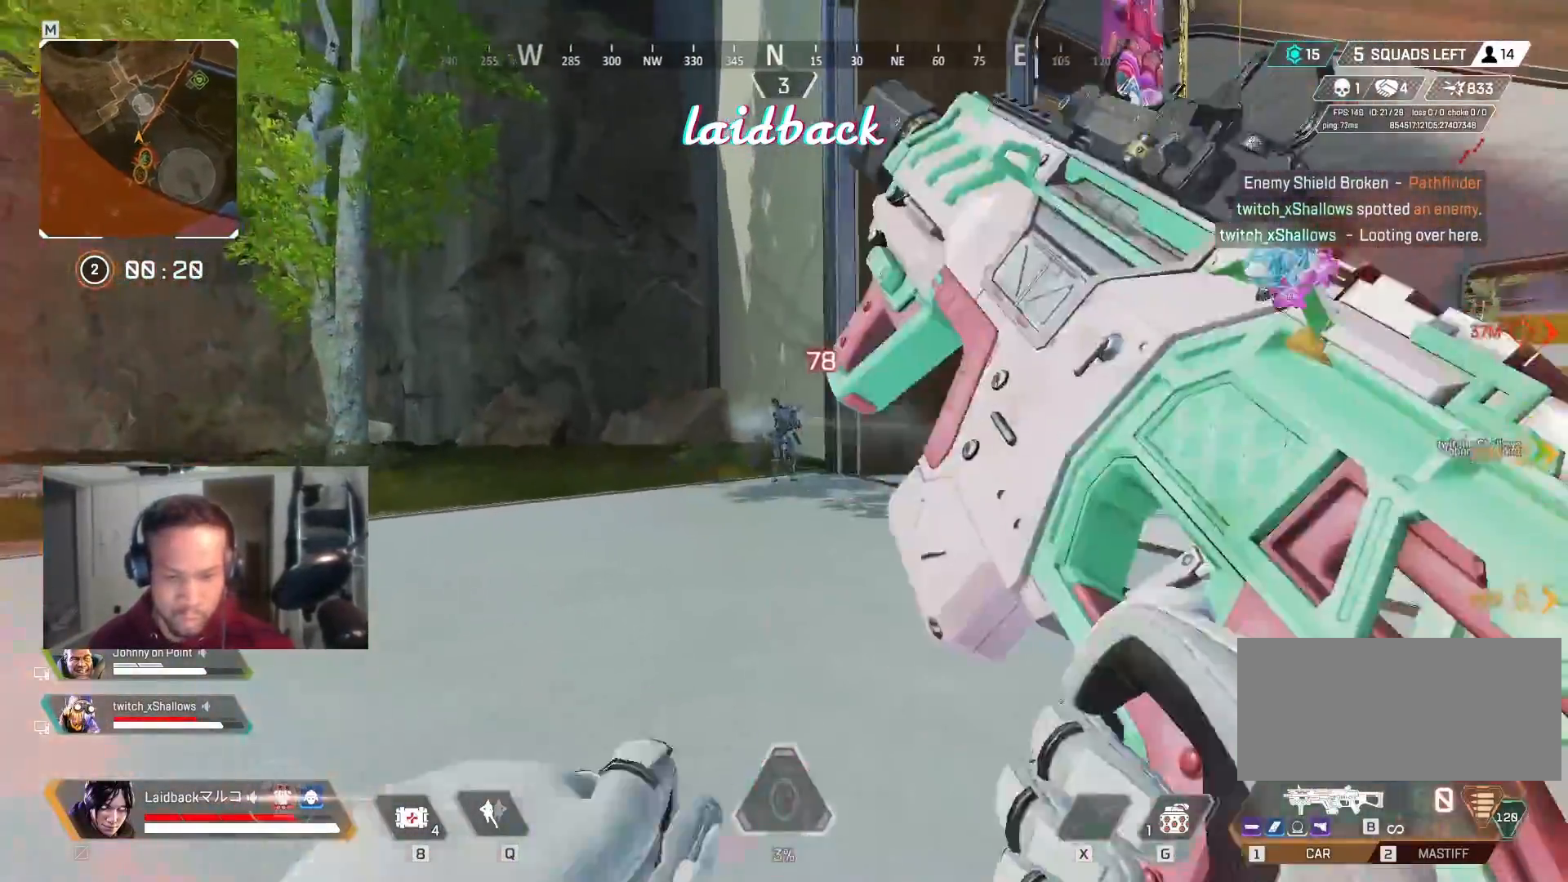
{"keys": ["w"], "mouse": ["right"], "events": [[33, "a", "up"], [33, "d", "down"], [50, "mouse_mb5", "up"], [67, "w", "up"], [117, "ctrl", "up"], [217, "w", "down"], [367, "d", "up"], [467, "mouse_right", "down"]]}
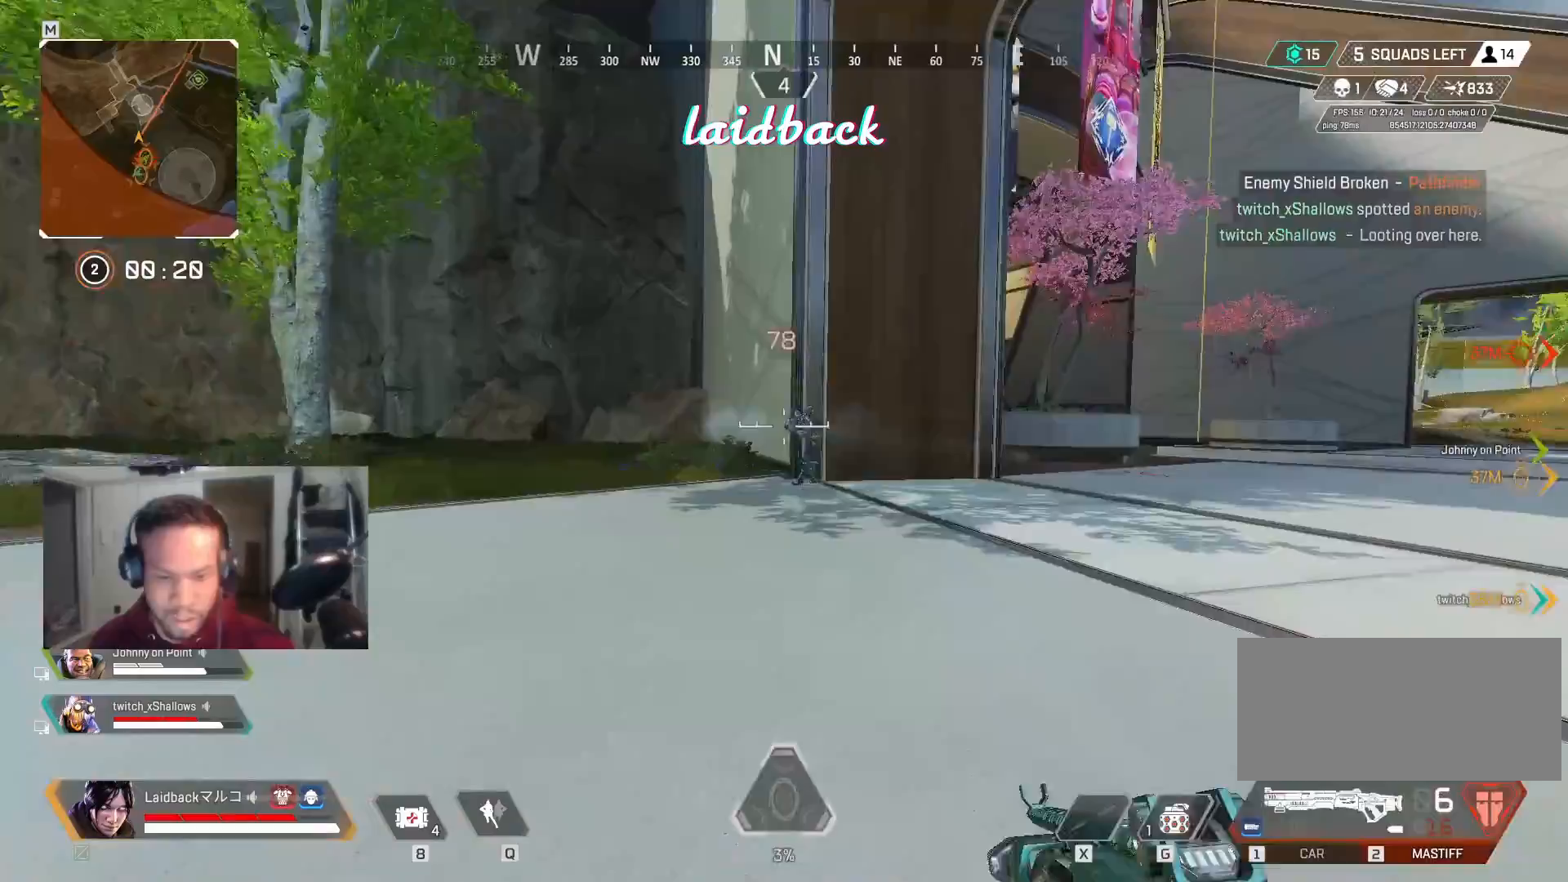
{"keys": ["a", "w"], "mouse": [], "events": [[33, "mouse_right", "up"], [217, "mouse_left", "down"], [417, "a", "down"], [467, "mouse_left", "up"]]}